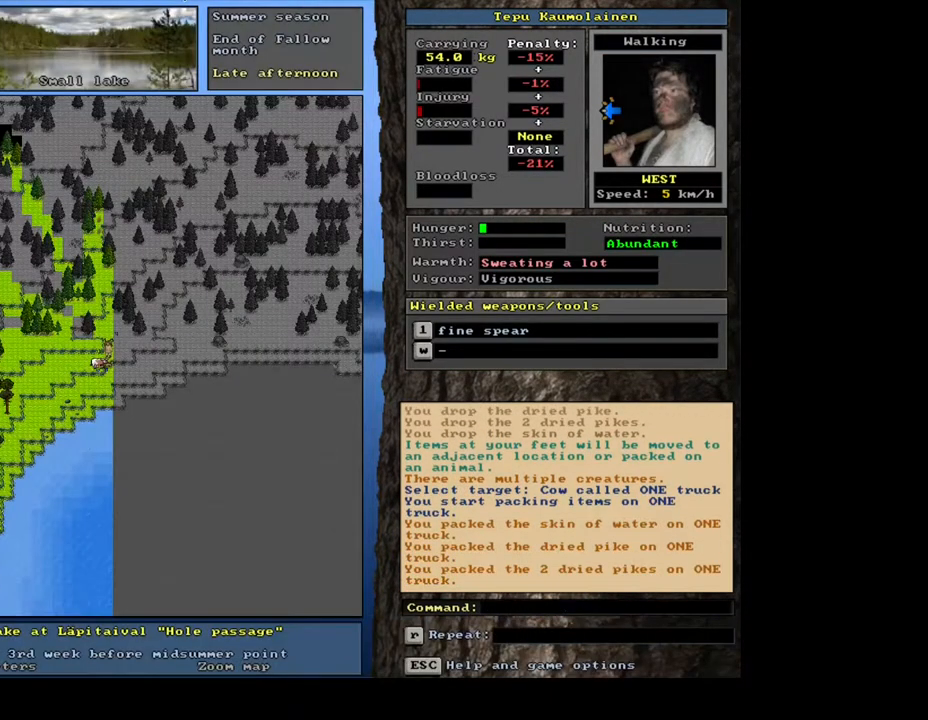
Gameplay with keyboard and mouse; each line is a JSON object with the keys and mouse buttons held at the frame after it. "events" lists presses ("down") and releases ("up") of ".", "/", "0", "1", "2", "3", "4", "5", "6", "7", "8", "9", "a", "alt_l", "alt_r", "b", "backslash", "backspace", "c", "caps_lock", "comma", "ctrl_l", "ctrl_r", "d", "e", "equals", "escape", "f", "f1", "f10", "f11", "f12", "f2", "f3", "f4", "f5", "f6", "f7", "f8", "f9", "g", "h", "i", "j", "k", "l", "lbracket", "left", "m", "minus", "n", "num0", "num1", "num2", "num3", "num4", "num5", "num6", "num7", "num8", "num9", "o", "p", "q", "quote", "r", "rbracket", "return", "right", "s", "semicolon", "shift_l", "shift_r", "space", "super_l", "super_r", "t", "tab", "tilde", "u", "up", "v", "w", "x", "y", "z", "mouse_left", "mouse_wheel", "mouse_right", "mouse_mb4" and "mouse_mb5" between this image and that frame as [ms after this image, input, new state], when the widget could be followed in between; "down" appears only as held states. "mouse_left", "mouse_wheel", "mouse_right", "mouse_mb4", "mouse_mb5" = the "left", "wheel", "right", "mb4", "mb5" buttons of the "mouse" list. No other keys are recorded. "wheel" means that the mouse wheel is clicked or scrolled. Mouse movement is not recorded. Not read: other_keys.
{"keys": [], "mouse": [], "events": []}
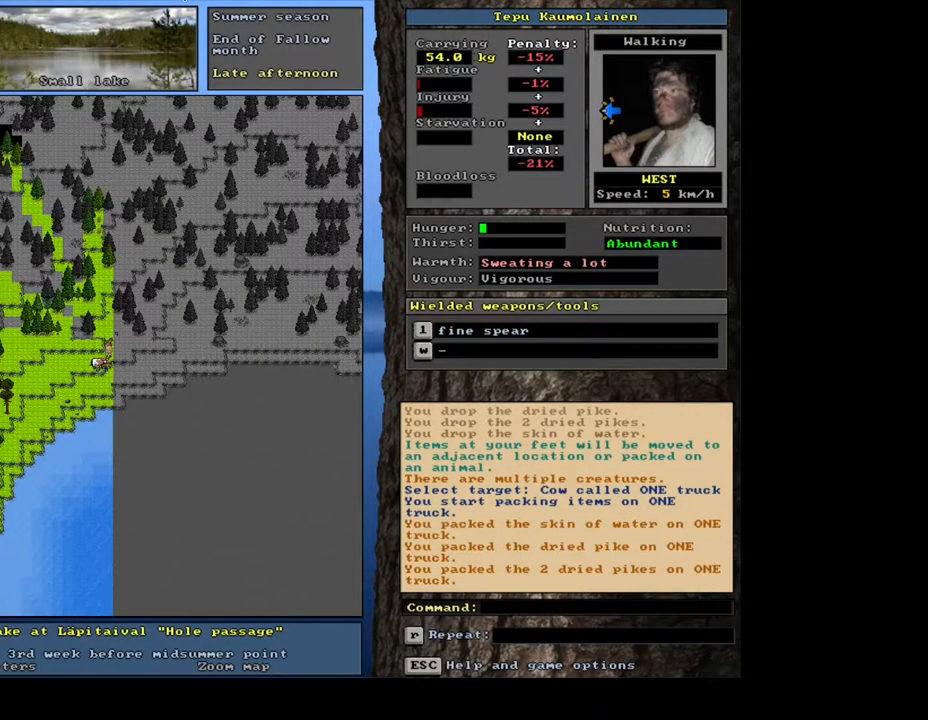
{"keys": [], "mouse": [], "events": []}
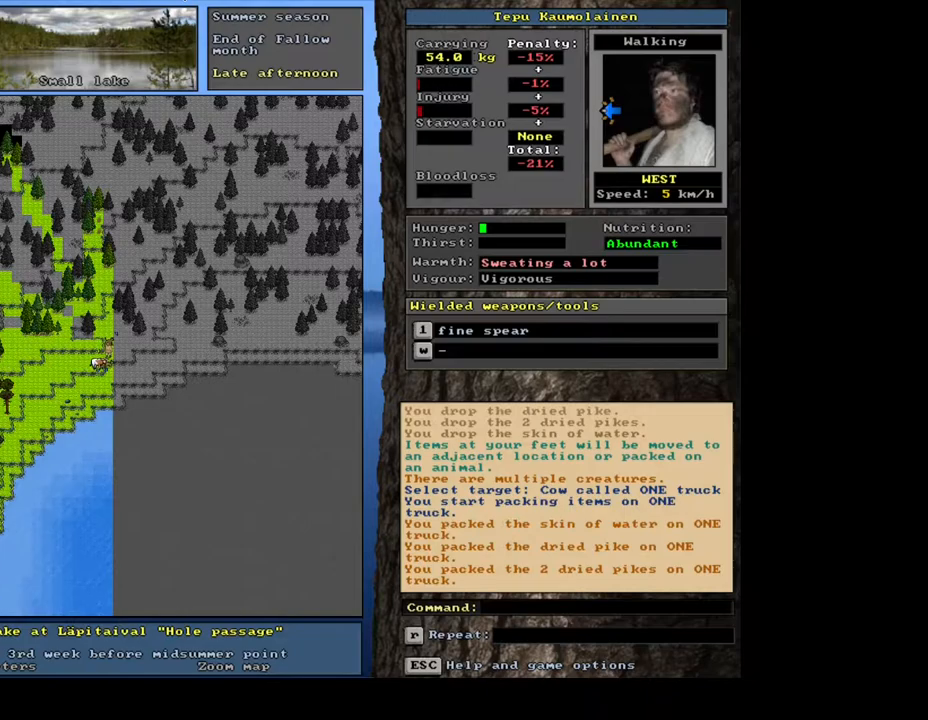
{"keys": [], "mouse": [], "events": []}
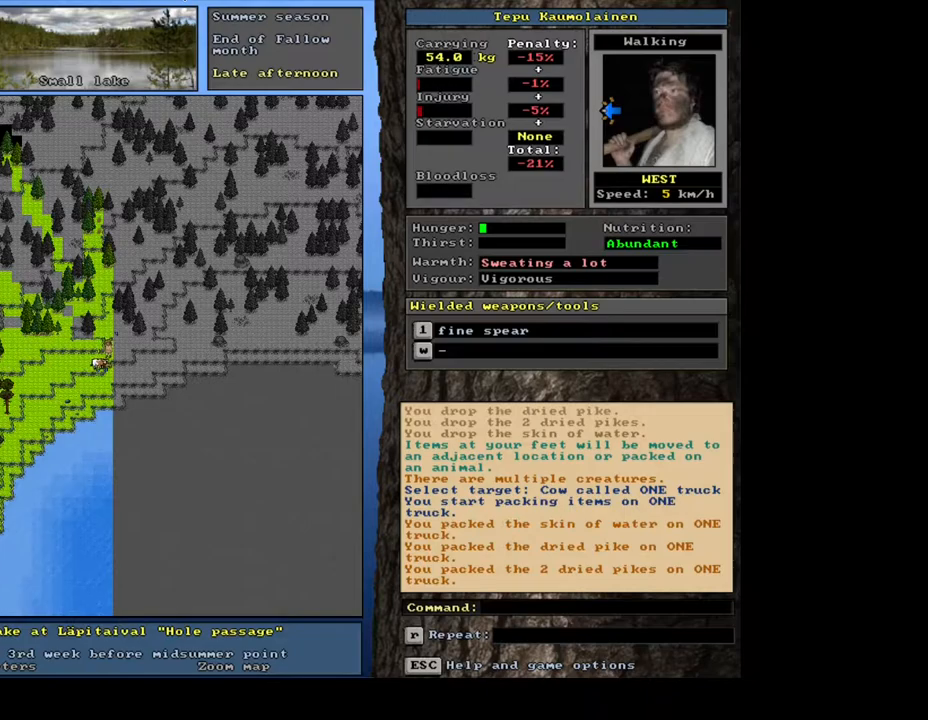
{"keys": ["shift_l"], "mouse": [], "events": [[133, "shift_l", "down"]]}
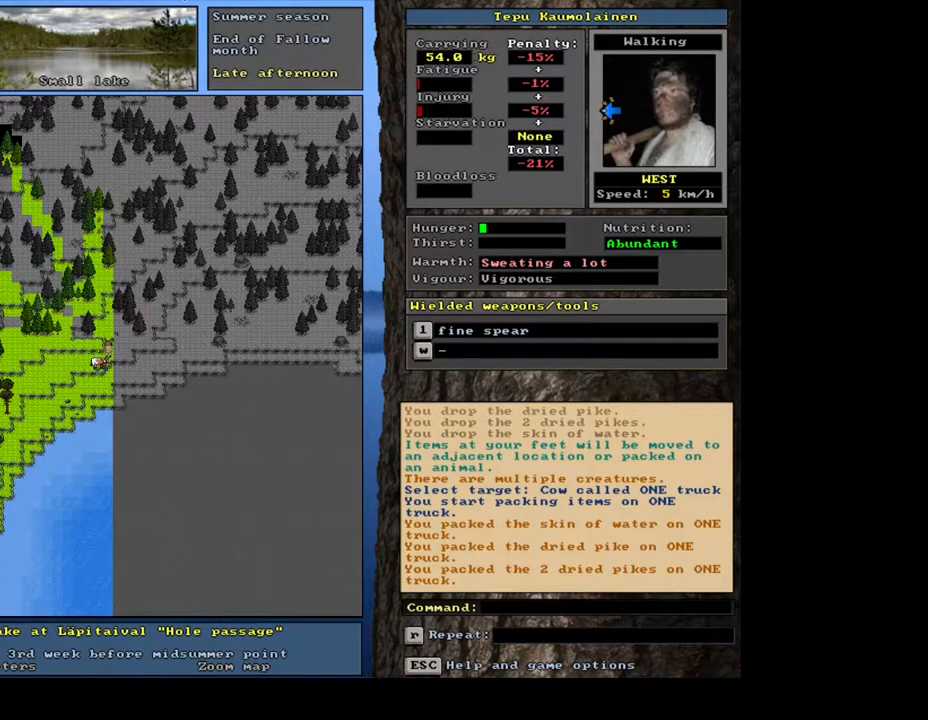
{"keys": [], "mouse": [], "events": [[83, "g", "down"], [167, "g", "up"], [167, "shift_l", "up"], [300, "1", "down"], [417, "1", "up"]]}
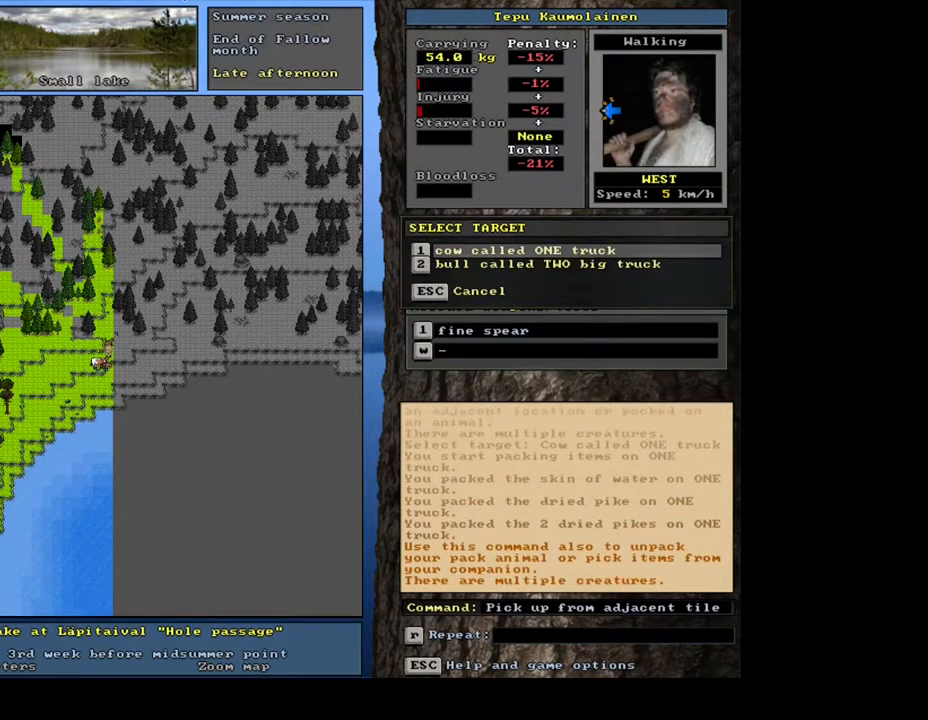
{"keys": [], "mouse": [], "events": []}
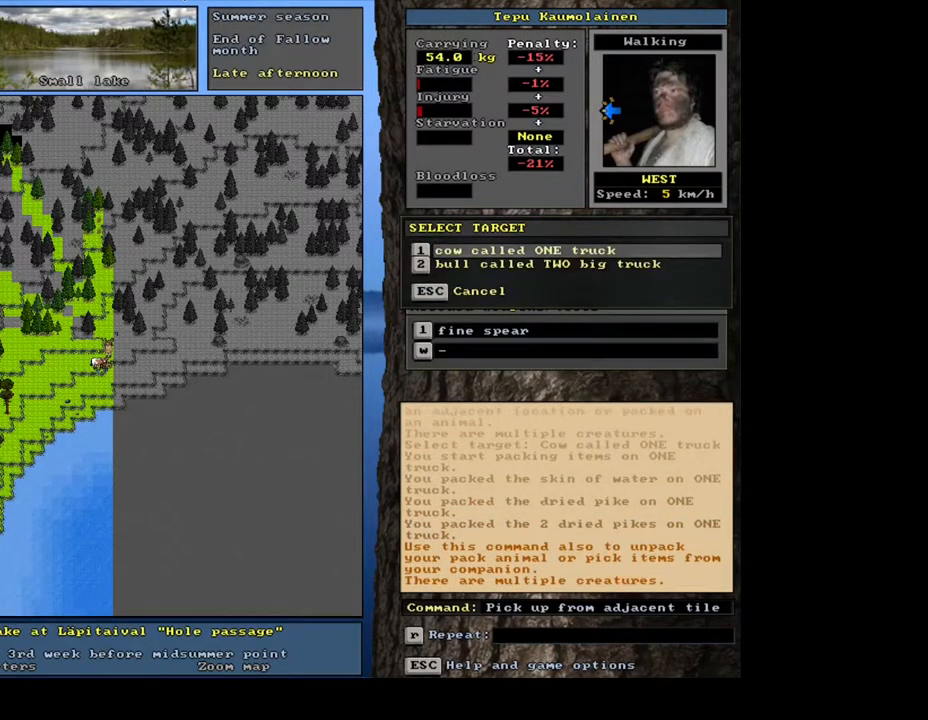
{"keys": [], "mouse": [], "events": [[100, "return", "down"], [183, "return", "up"]]}
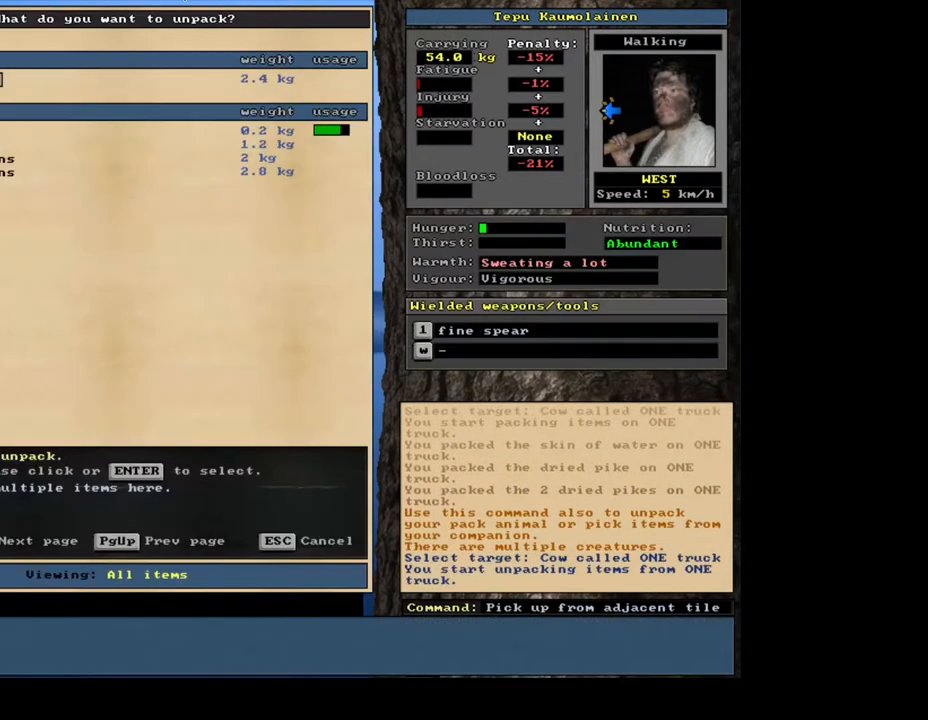
{"keys": [], "mouse": [], "events": []}
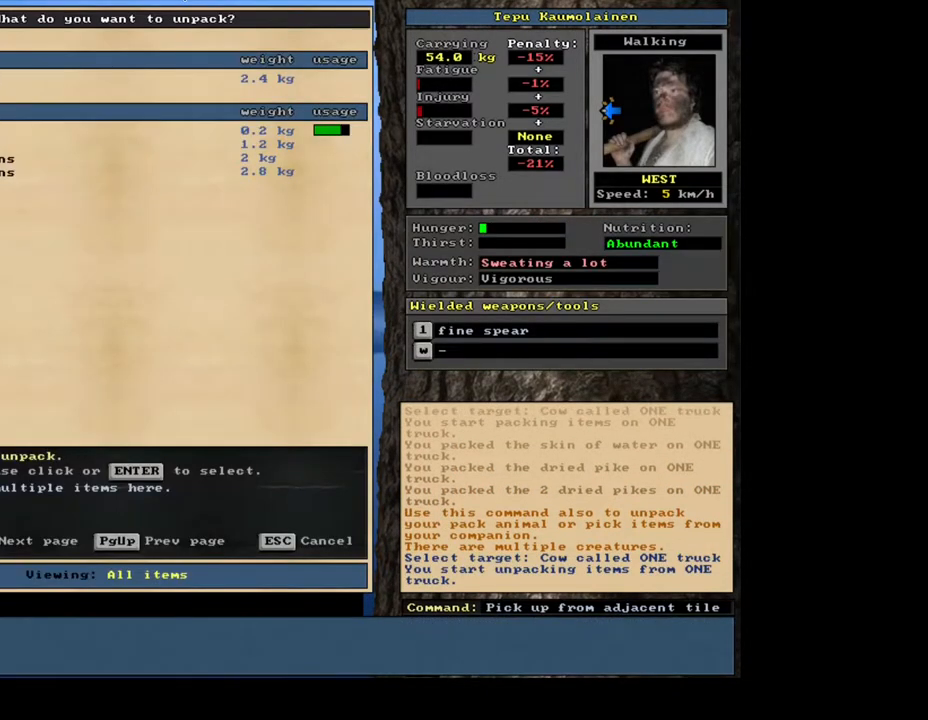
{"keys": ["return"], "mouse": [], "events": [[350, "up", "down"], [417, "up", "up"], [467, "return", "down"]]}
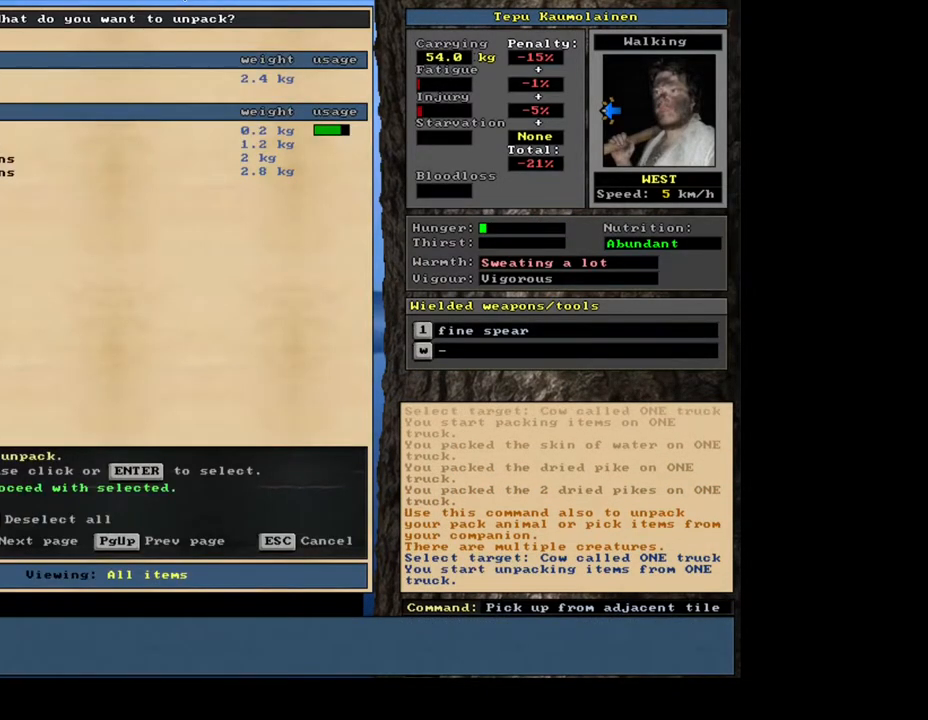
{"keys": [], "mouse": [], "events": [[67, "return", "up"], [100, "space", "down"], [200, "space", "up"], [250, "e", "down"], [367, "e", "up"]]}
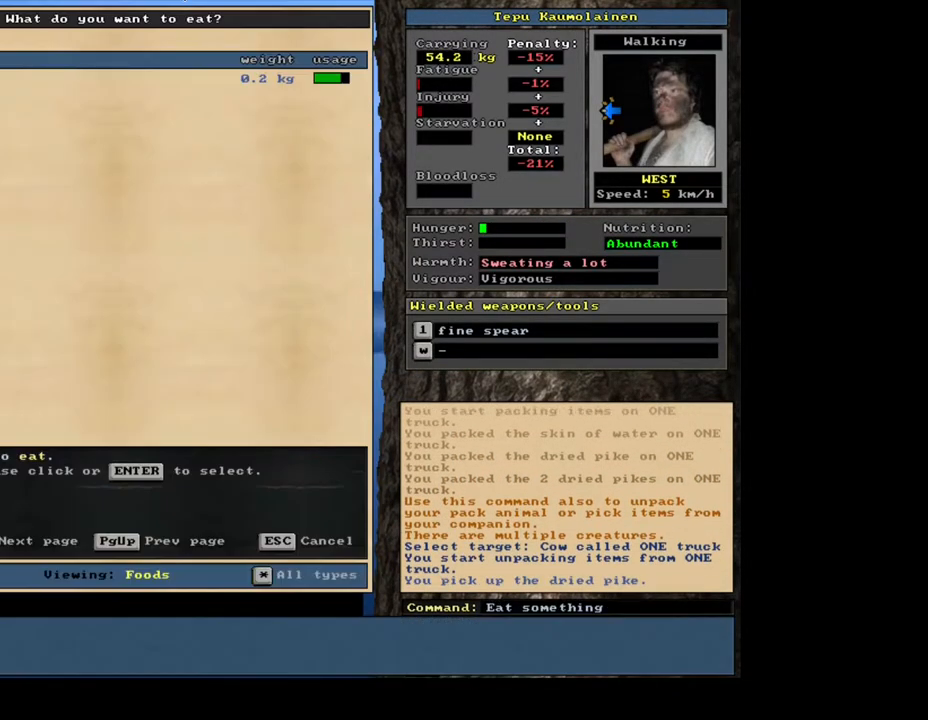
{"keys": [], "mouse": [], "events": [[17, "return", "down"], [133, "return", "up"]]}
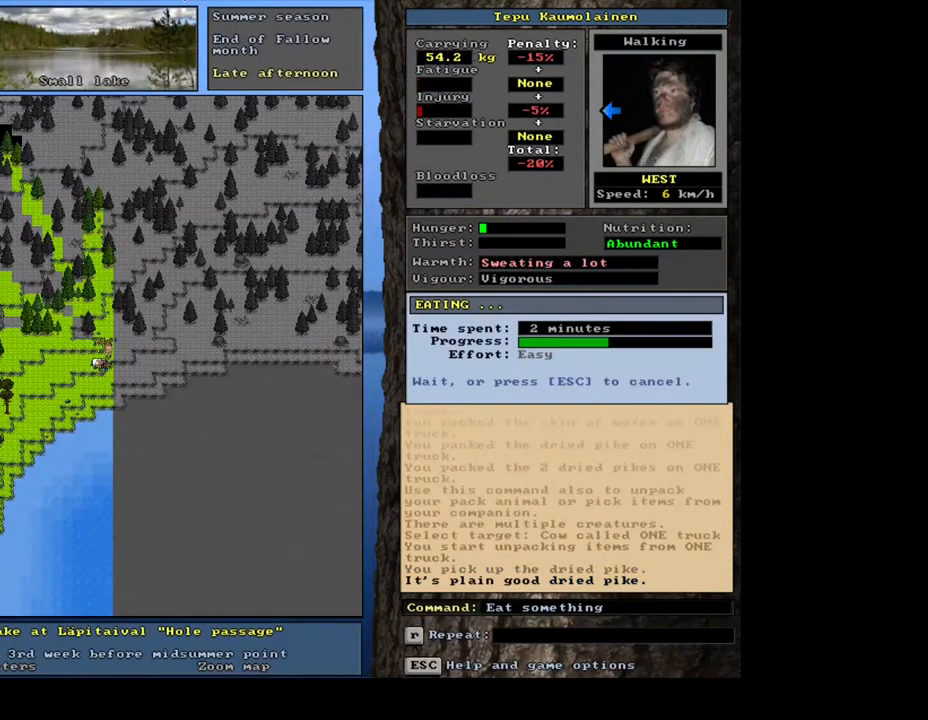
{"keys": [], "mouse": [], "events": []}
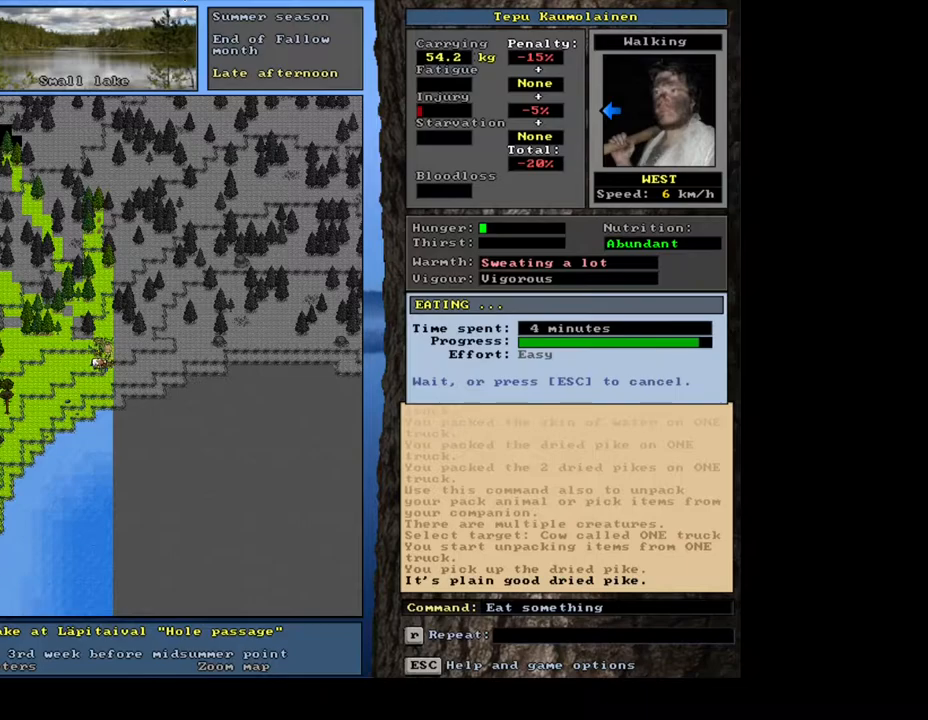
{"keys": [], "mouse": [], "events": []}
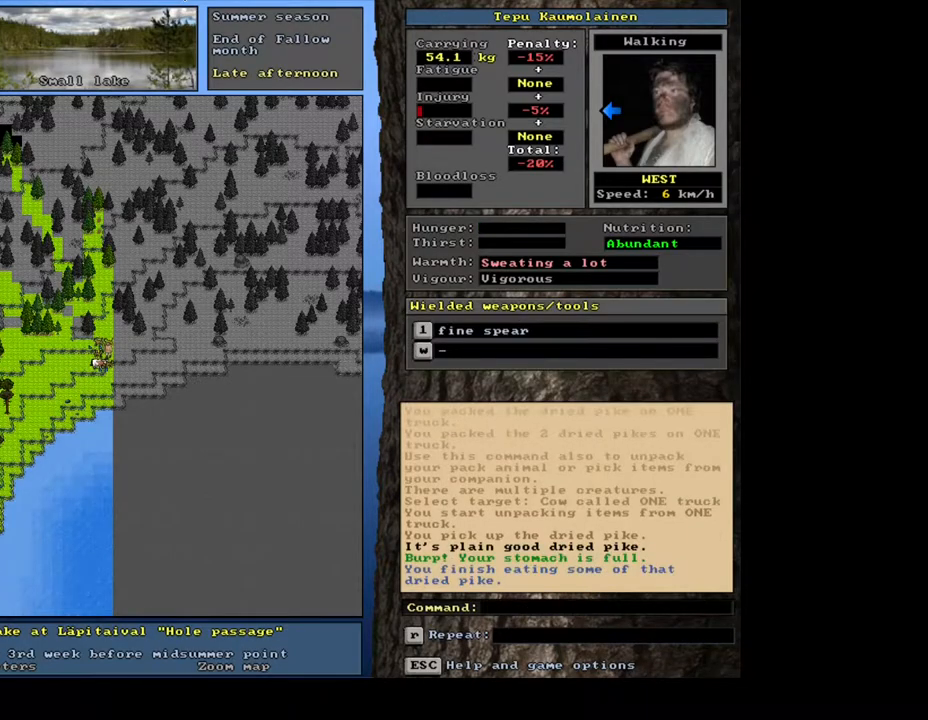
{"keys": [], "mouse": [], "events": []}
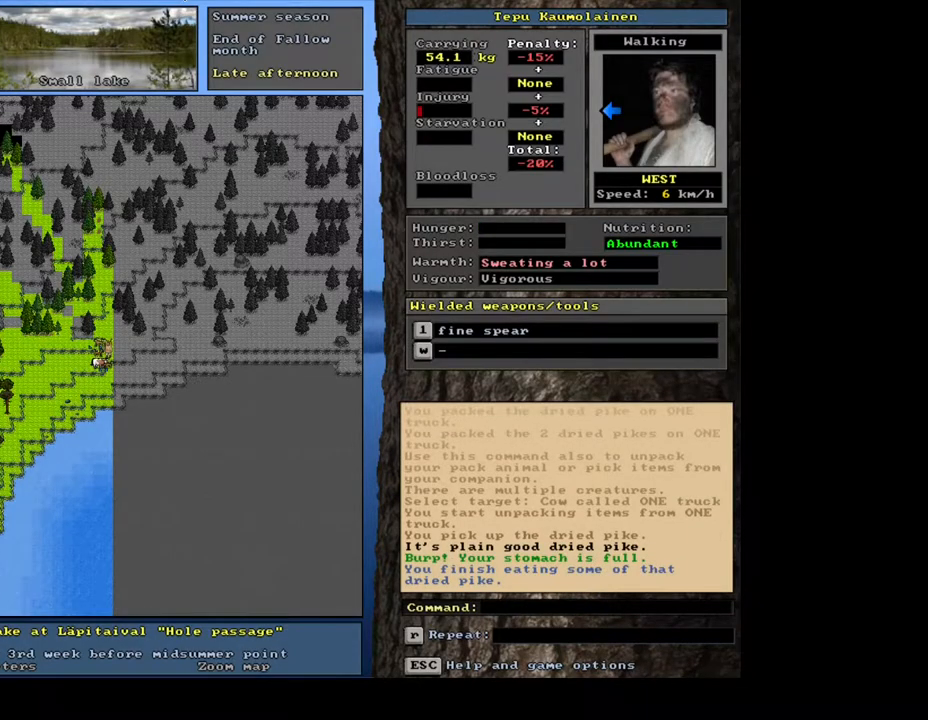
{"keys": [], "mouse": [], "events": []}
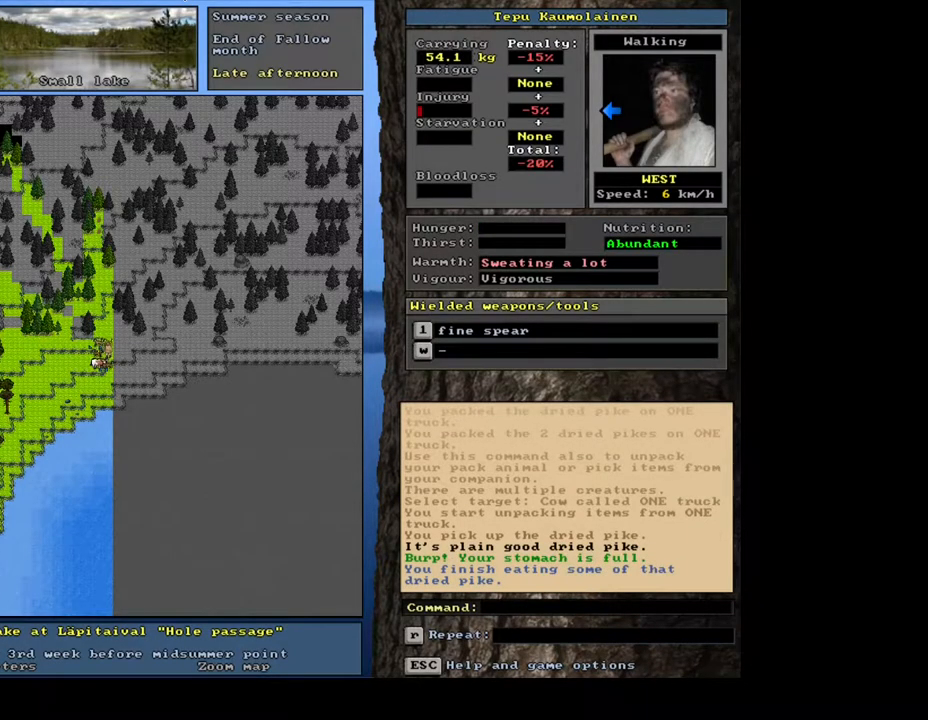
{"keys": [], "mouse": [], "events": []}
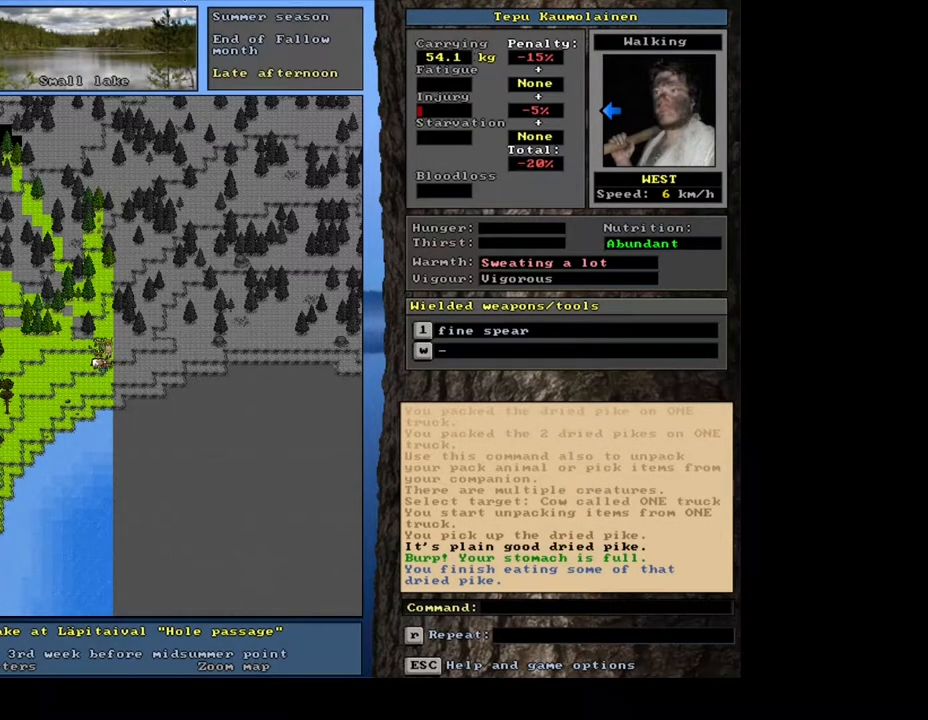
{"keys": [], "mouse": [], "events": []}
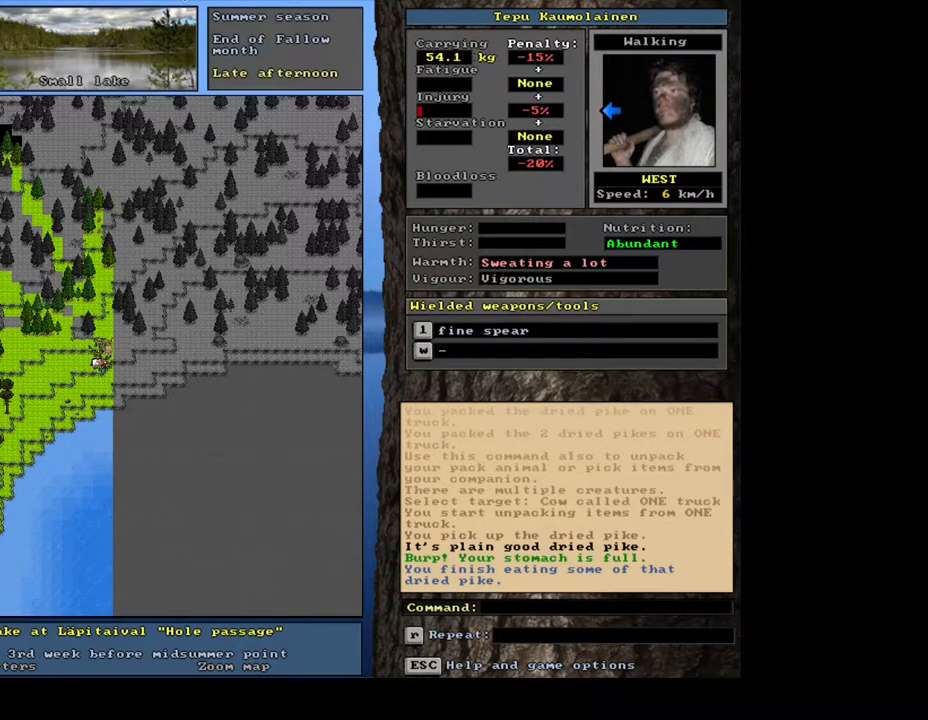
{"keys": [], "mouse": [], "events": [[233, "num4", "down"], [367, "num4", "up"]]}
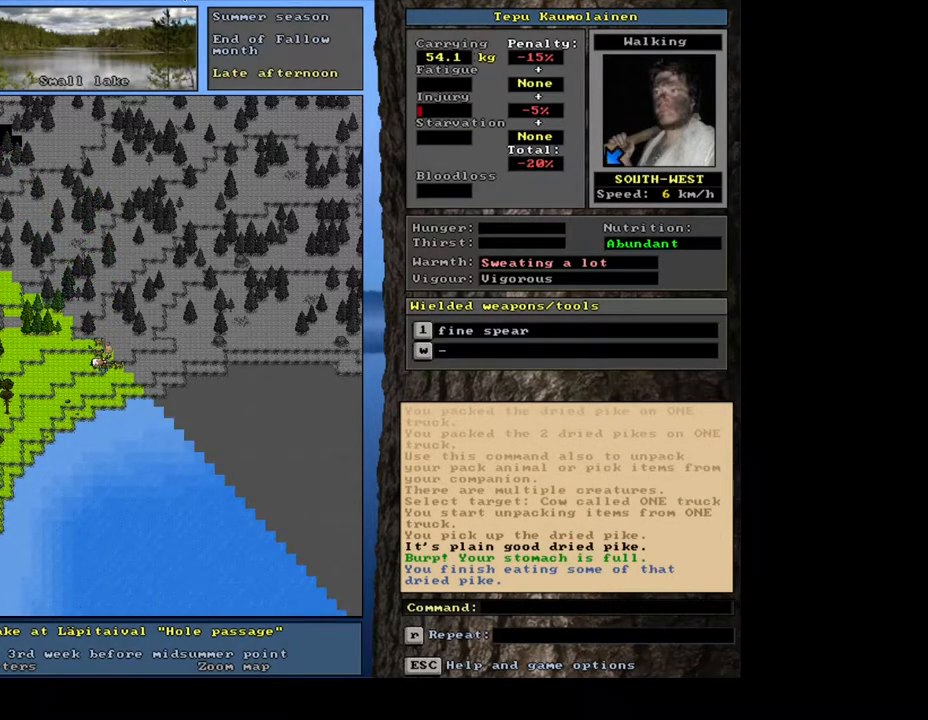
{"keys": [], "mouse": [], "events": []}
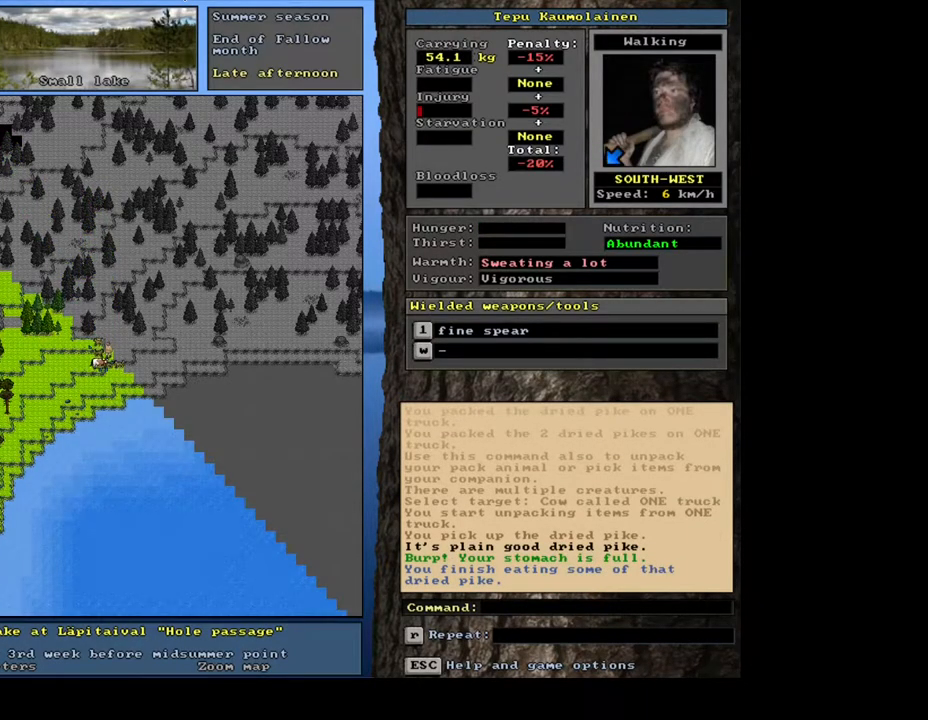
{"keys": [], "mouse": [], "events": []}
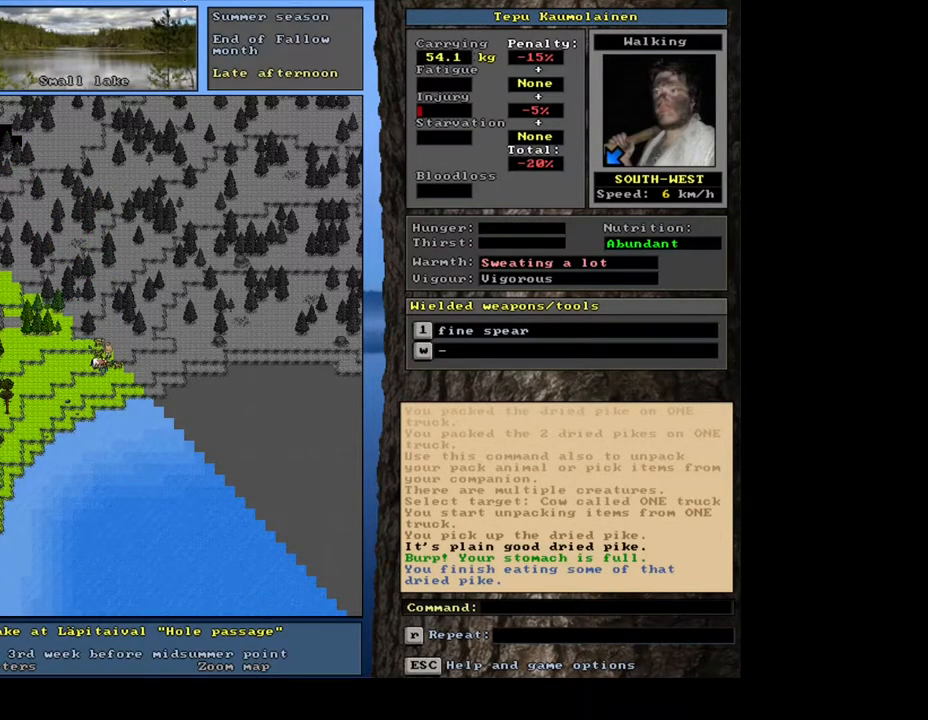
{"keys": [], "mouse": [], "events": [[167, "d", "down"], [233, "d", "up"]]}
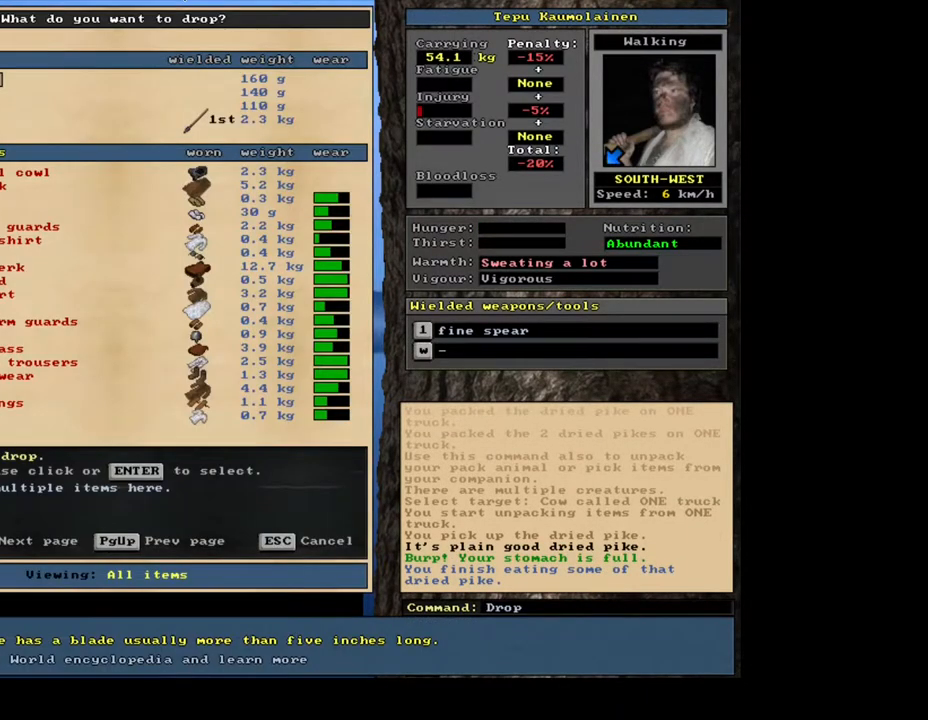
{"keys": ["down"], "mouse": []}
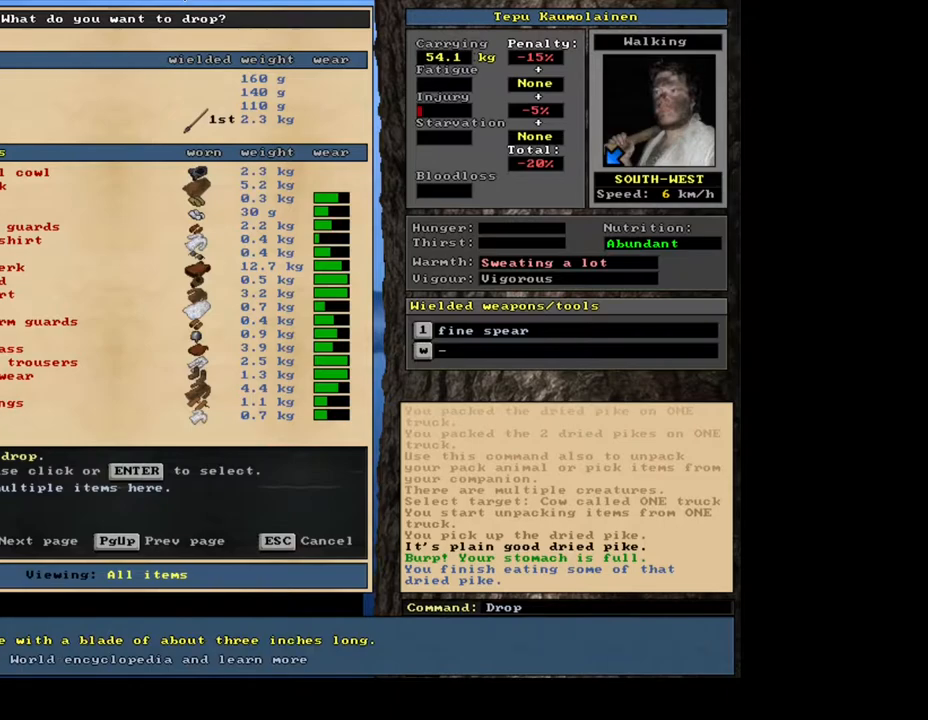
{"keys": [], "mouse": []}
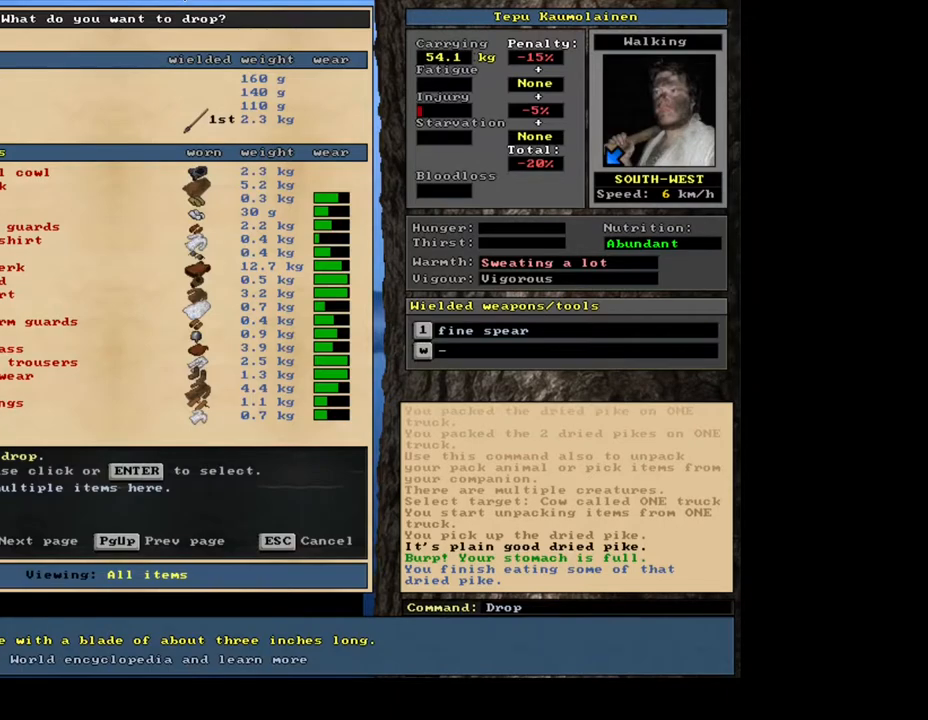
{"keys": ["down"], "mouse": []}
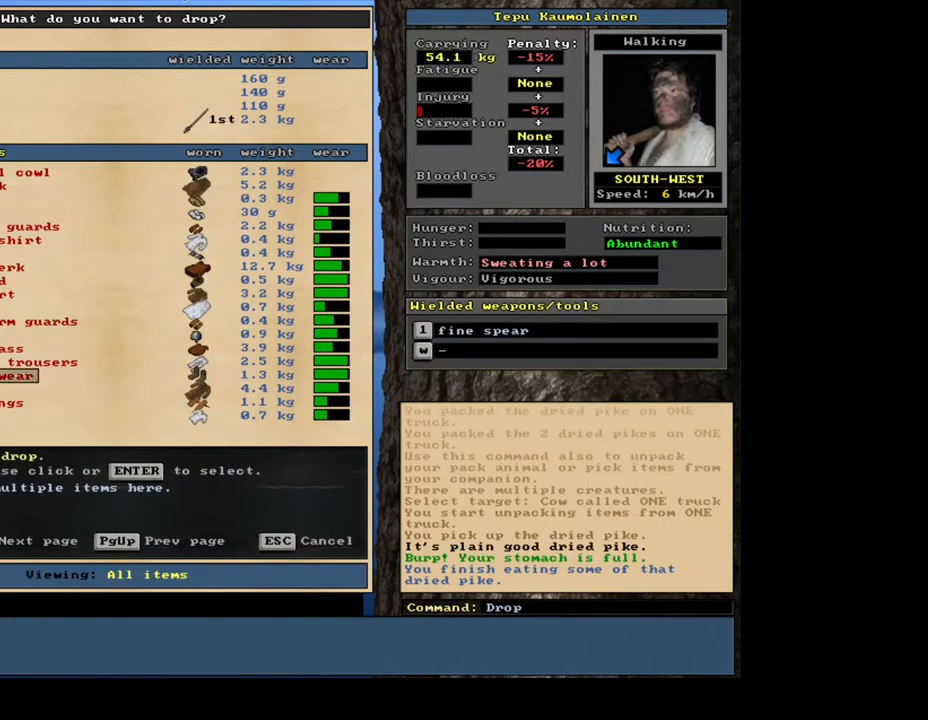
{"keys": ["down"], "mouse": [], "events": []}